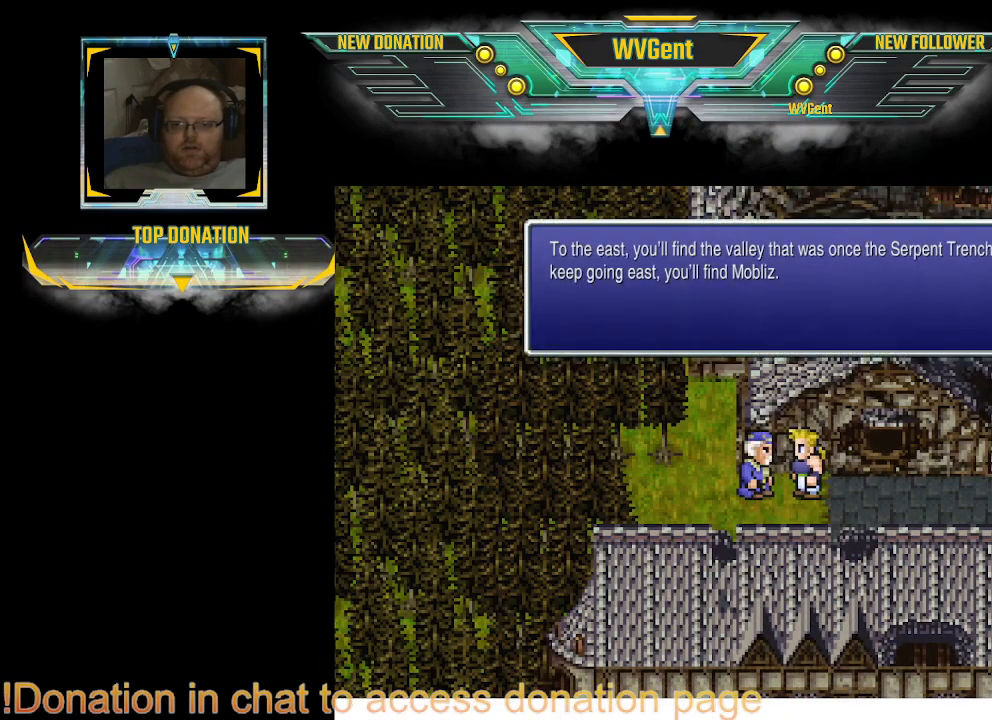
Gameplay with a controller (PlayStation layout); each line is a JSON object with the inputs held at the frame after it. "events" lists button and stick changes between this image and that frame as [ms after this image, input, new state], when the widget could be followed in between. Not read: L3 R3.
{"buttons": [], "left_stick": "center", "right_stick": "center", "events": []}
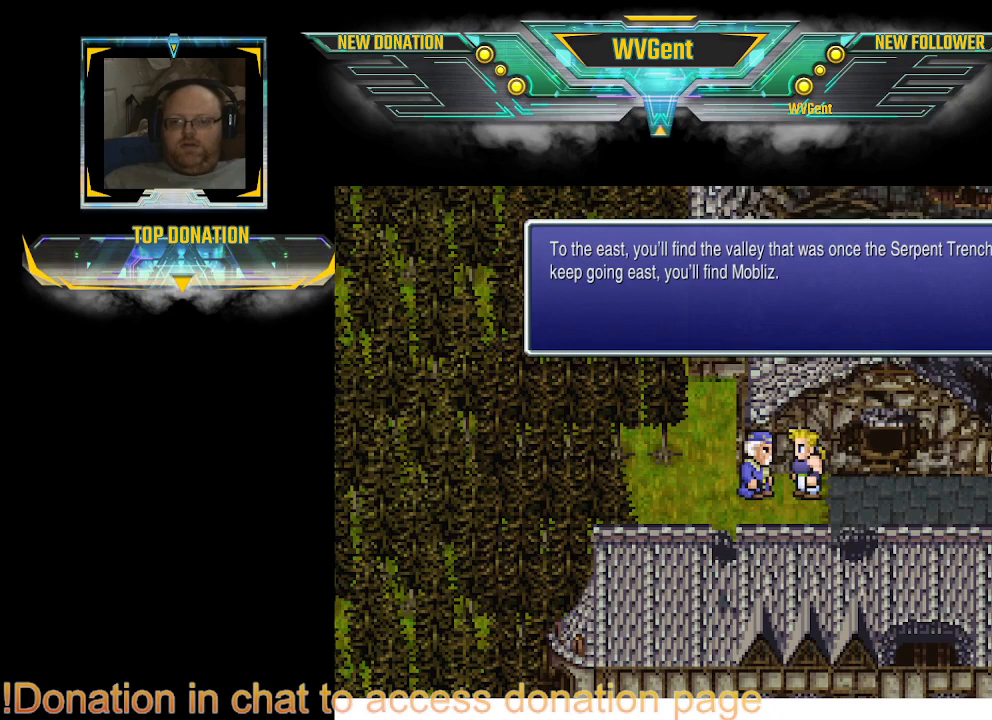
{"buttons": [], "left_stick": "center", "right_stick": "center", "events": []}
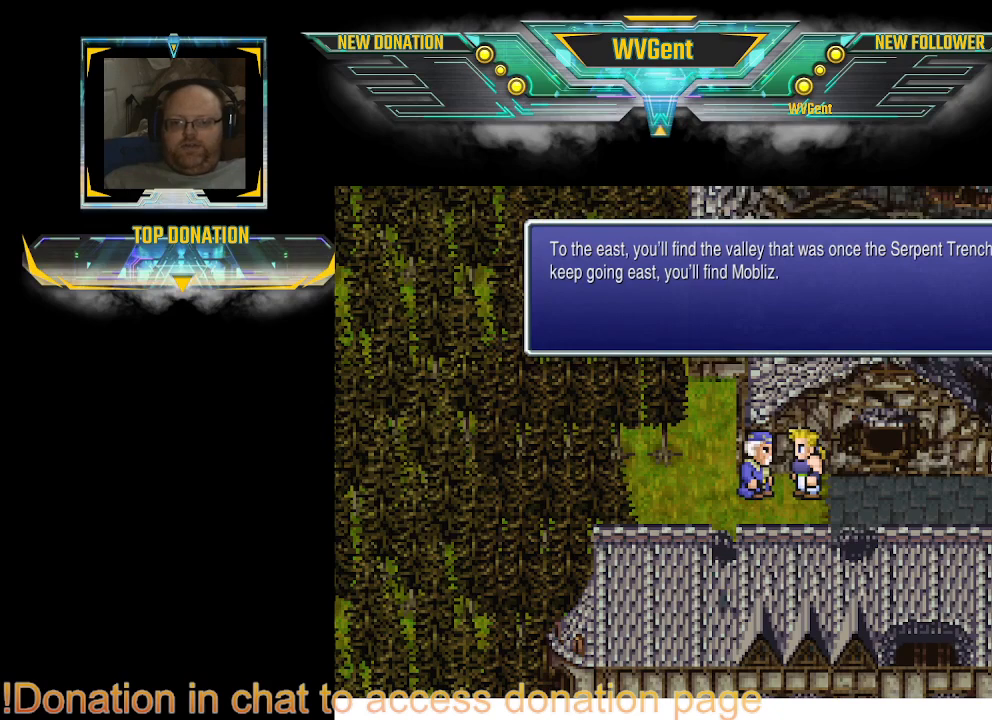
{"buttons": [], "left_stick": "center", "right_stick": "center", "events": []}
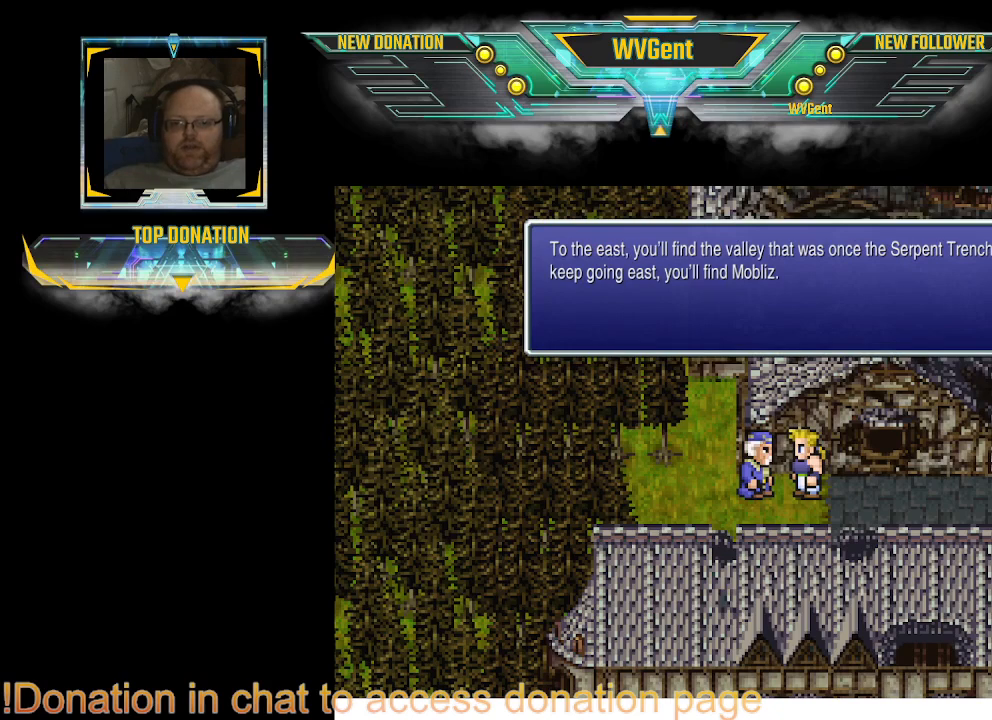
{"buttons": [], "left_stick": "center", "right_stick": "center", "events": [[333, "left_stick", "right"], [400, "left_stick", "center"]]}
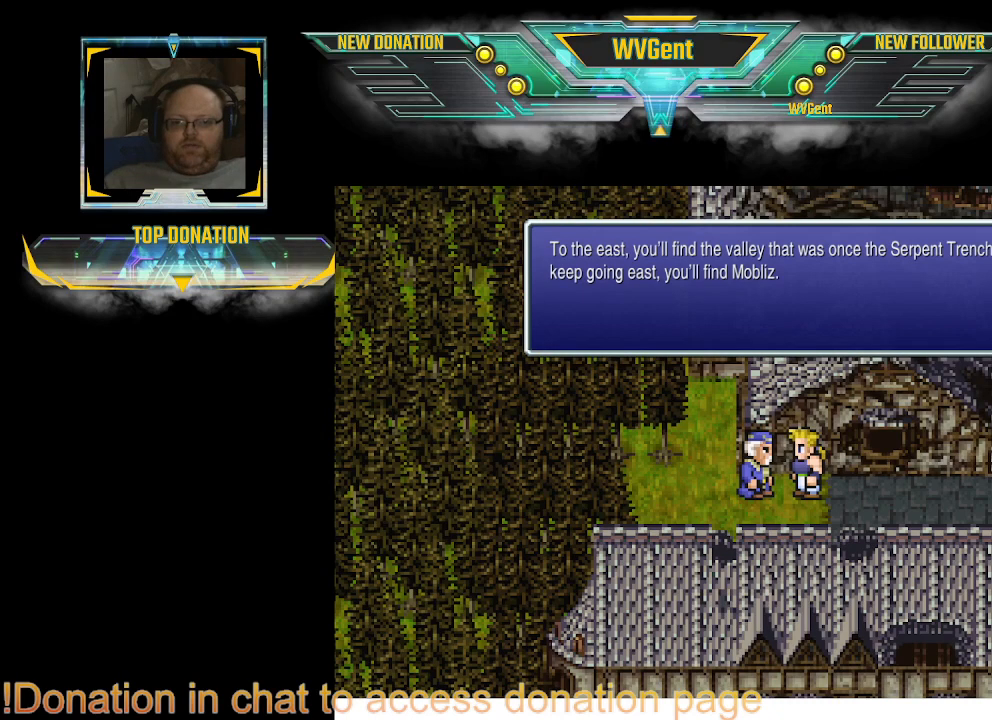
{"buttons": [], "left_stick": "center", "right_stick": "center", "events": []}
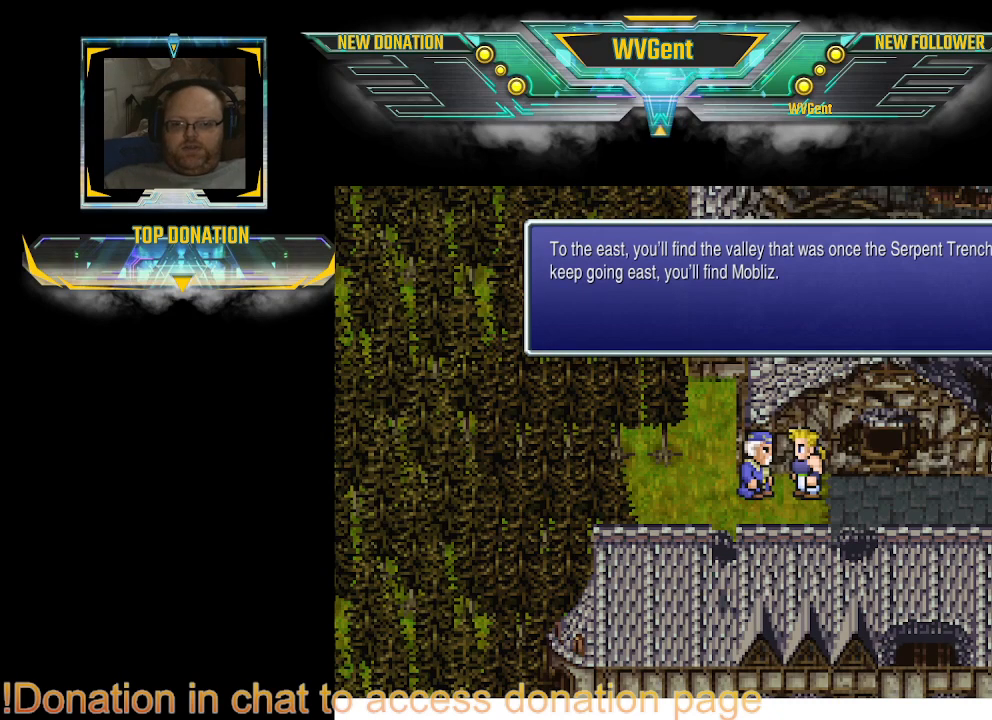
{"buttons": [], "left_stick": "center", "right_stick": "center", "events": []}
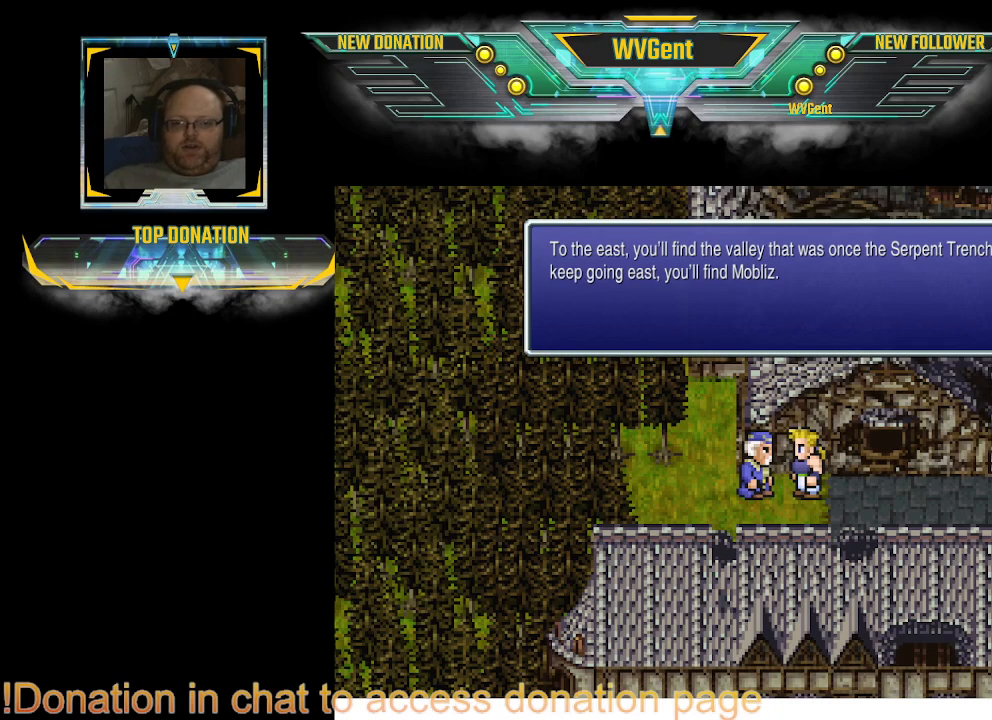
{"buttons": [], "left_stick": "center", "right_stick": "center", "events": []}
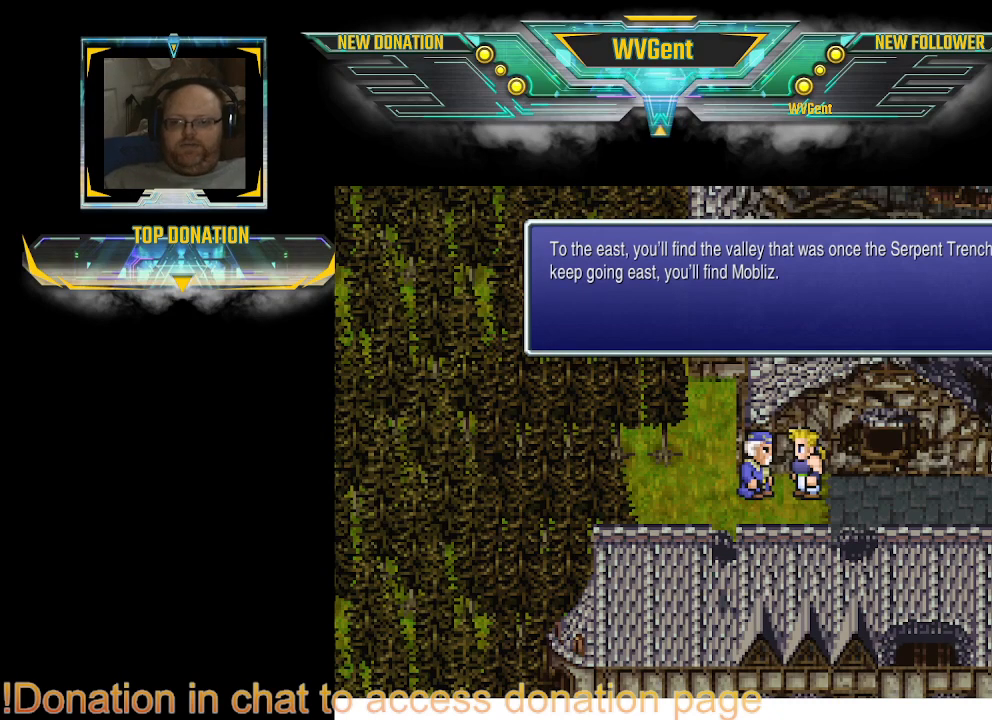
{"buttons": [], "left_stick": "center", "right_stick": "center", "events": [[300, "CROSS", "down"], [367, "CROSS", "up"]]}
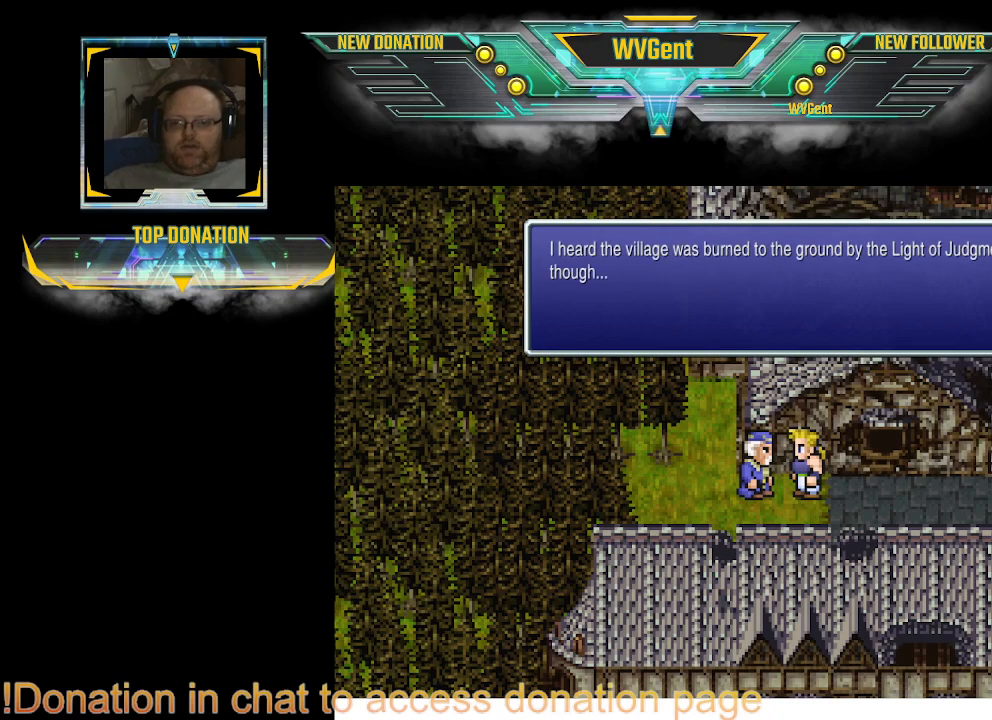
{"buttons": [], "left_stick": "center", "right_stick": "center", "events": [[133, "left_stick", "right"], [200, "left_stick", "center"], [267, "left_stick", "right"], [333, "left_stick", "center"]]}
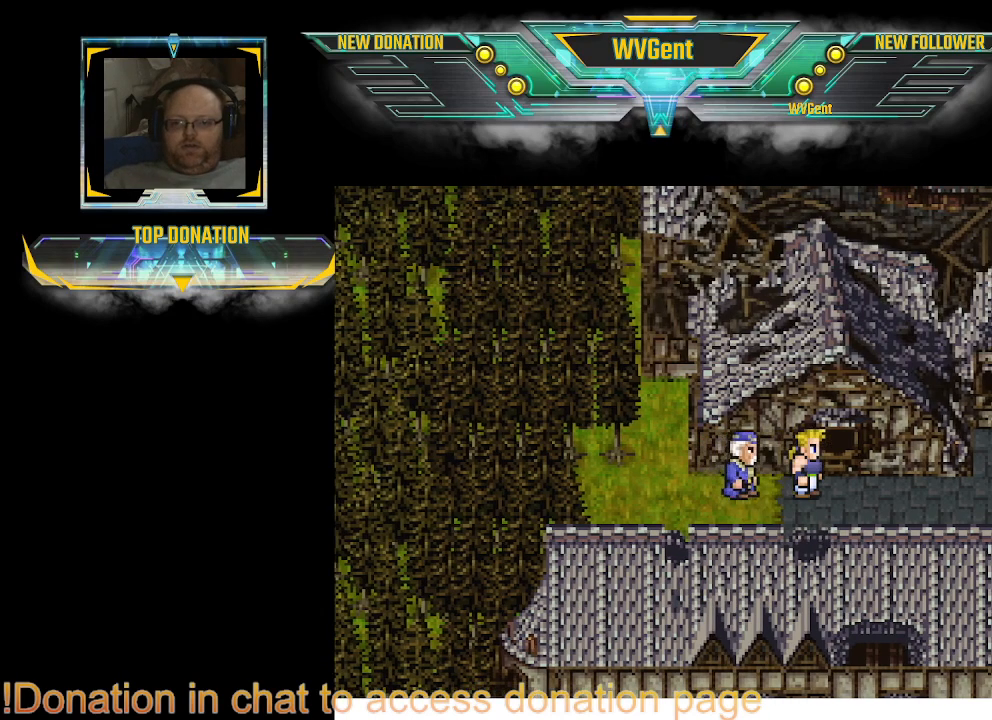
{"buttons": ["CIRCLE"], "left_stick": "down-right", "right_stick": "center", "events": [[100, "left_stick", "right"], [333, "CIRCLE", "down"], [400, "left_stick", "down-right"]]}
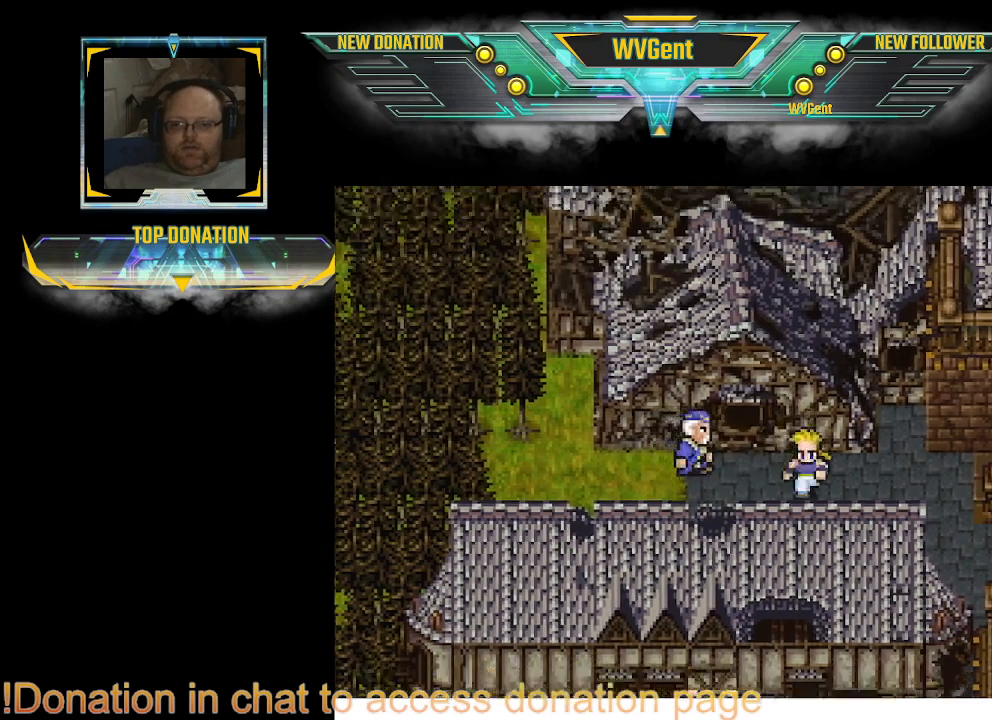
{"buttons": ["CIRCLE"], "left_stick": "down-right", "right_stick": "center", "events": [[33, "left_stick", "down"], [300, "left_stick", "down-right"]]}
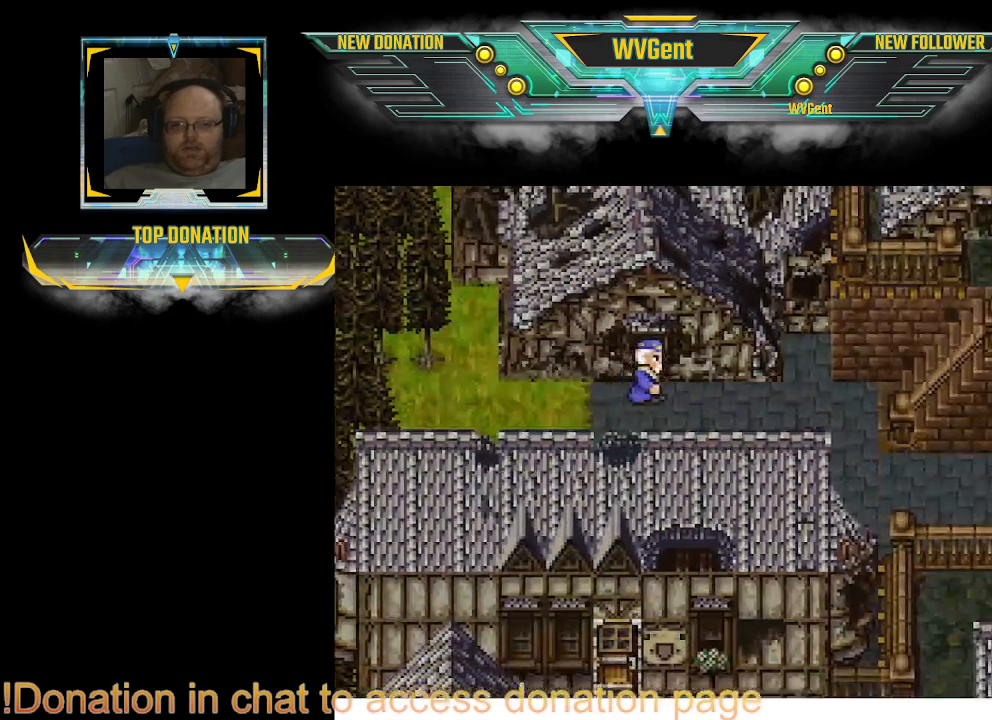
{"buttons": ["CIRCLE"], "left_stick": "down", "right_stick": "center", "events": [[100, "left_stick", "down"]]}
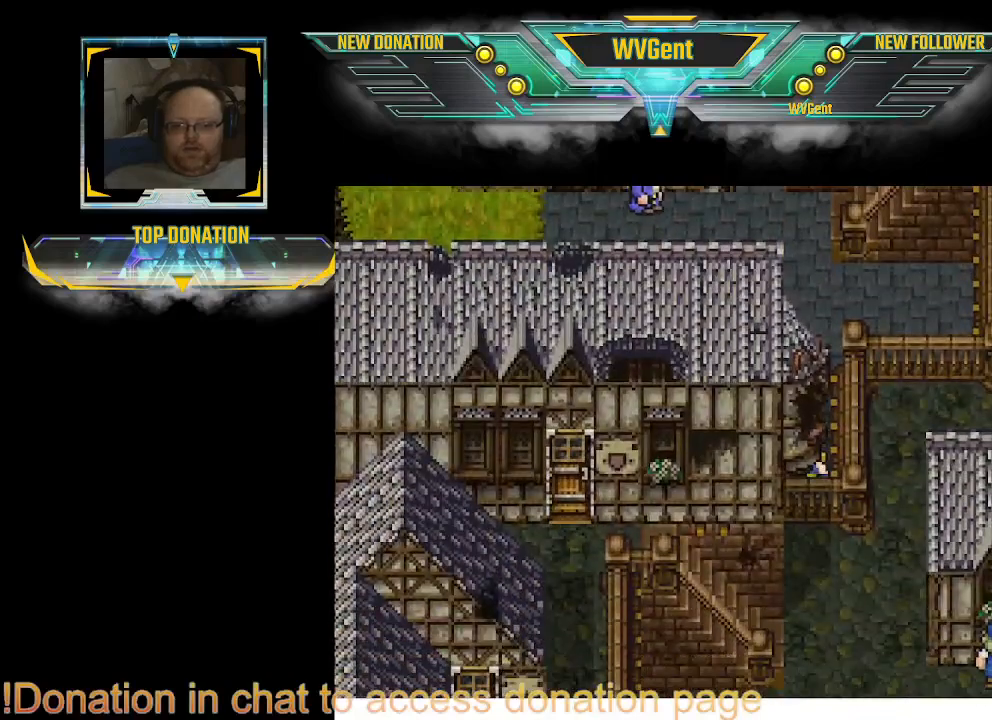
{"buttons": ["CIRCLE"], "left_stick": "left", "right_stick": "center", "events": [[400, "left_stick", "left"]]}
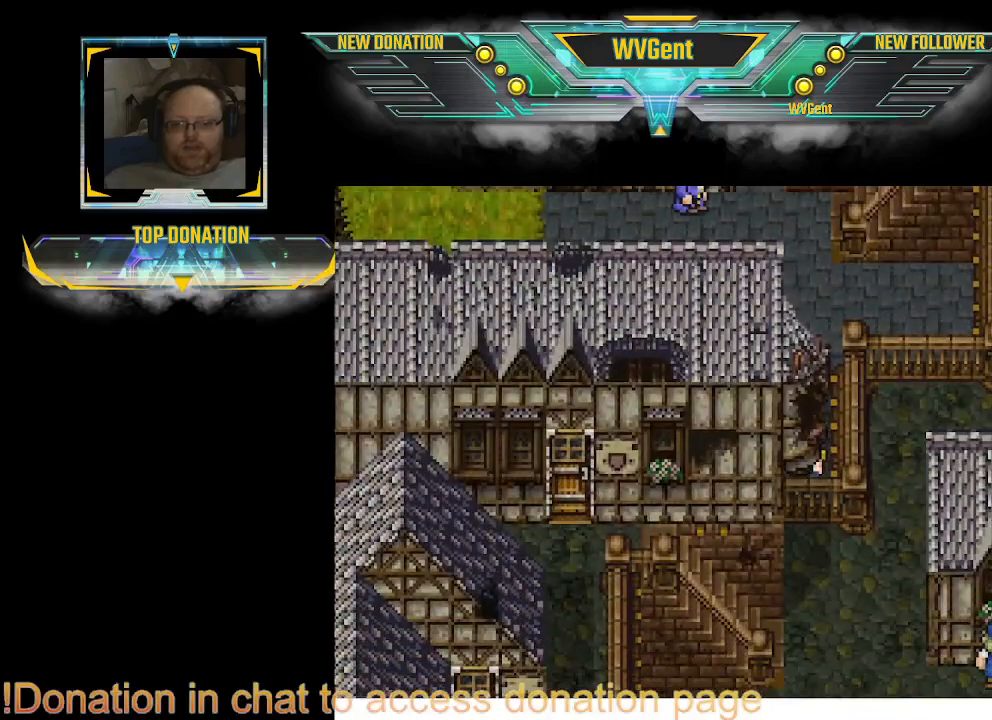
{"buttons": ["CIRCLE"], "left_stick": "up-left", "right_stick": "center", "events": [[333, "left_stick", "down-left"], [467, "left_stick", "up-left"]]}
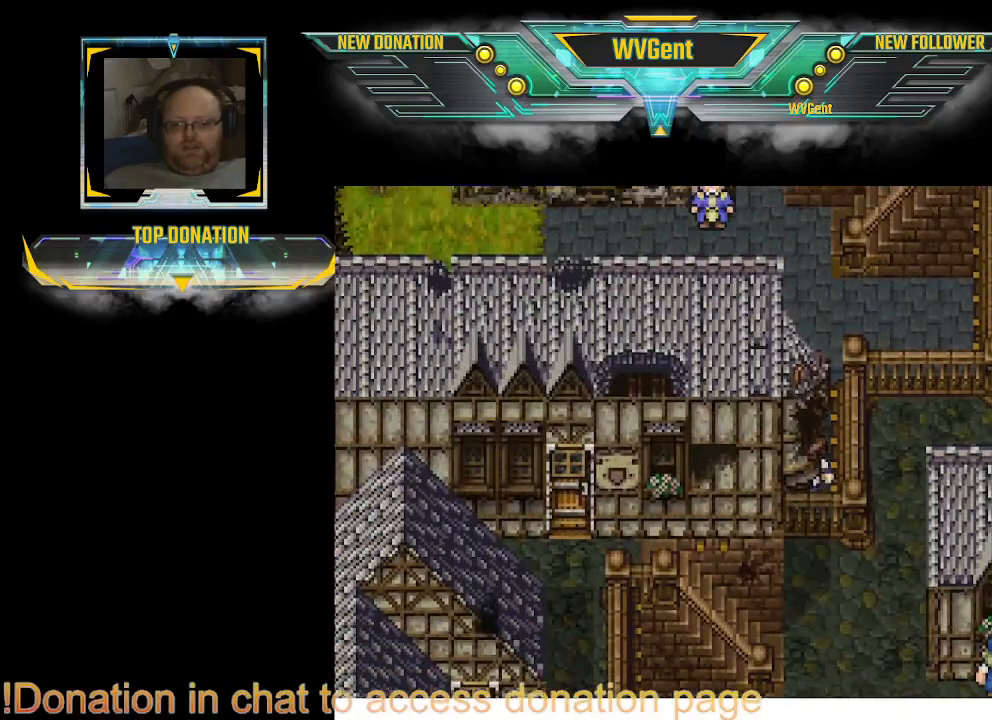
{"buttons": ["CIRCLE"], "left_stick": "up", "right_stick": "center", "events": [[100, "left_stick", "up"]]}
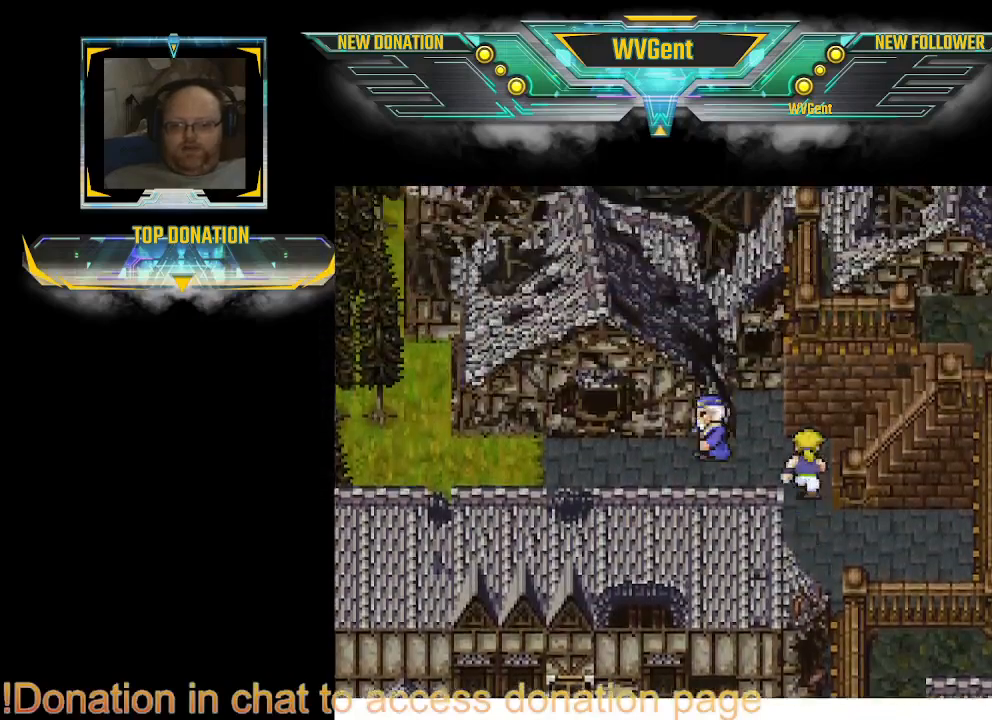
{"buttons": ["CIRCLE"], "left_stick": "right", "right_stick": "center", "events": [[33, "left_stick", "up-right"], [167, "left_stick", "right"]]}
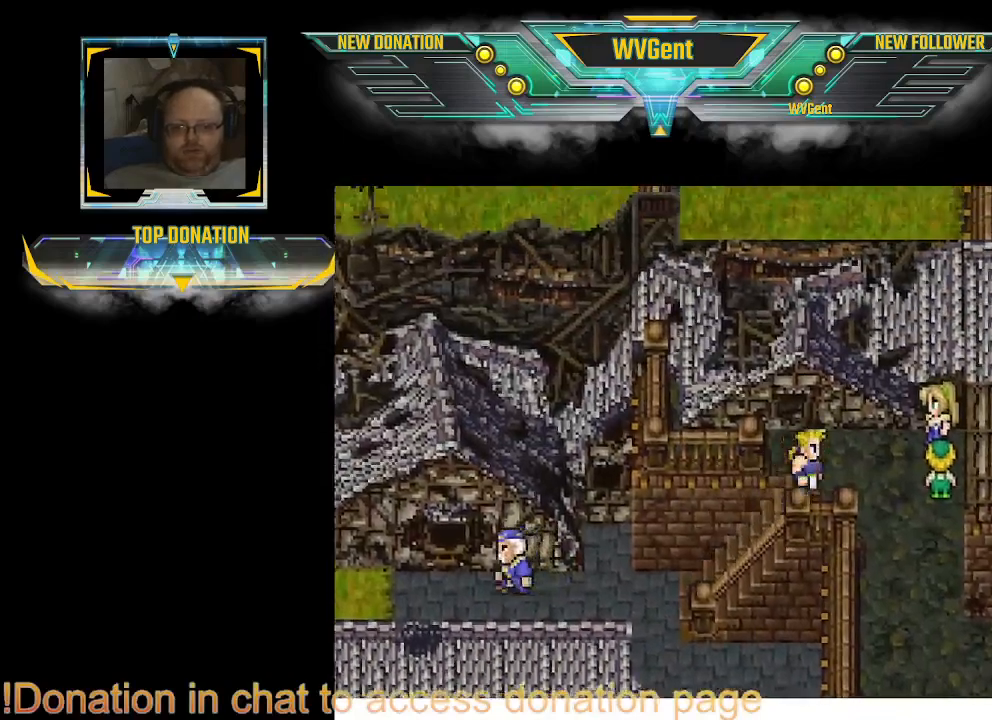
{"buttons": ["CIRCLE"], "left_stick": "down-left", "right_stick": "center", "events": [[133, "left_stick", "down"], [500, "left_stick", "down-left"]]}
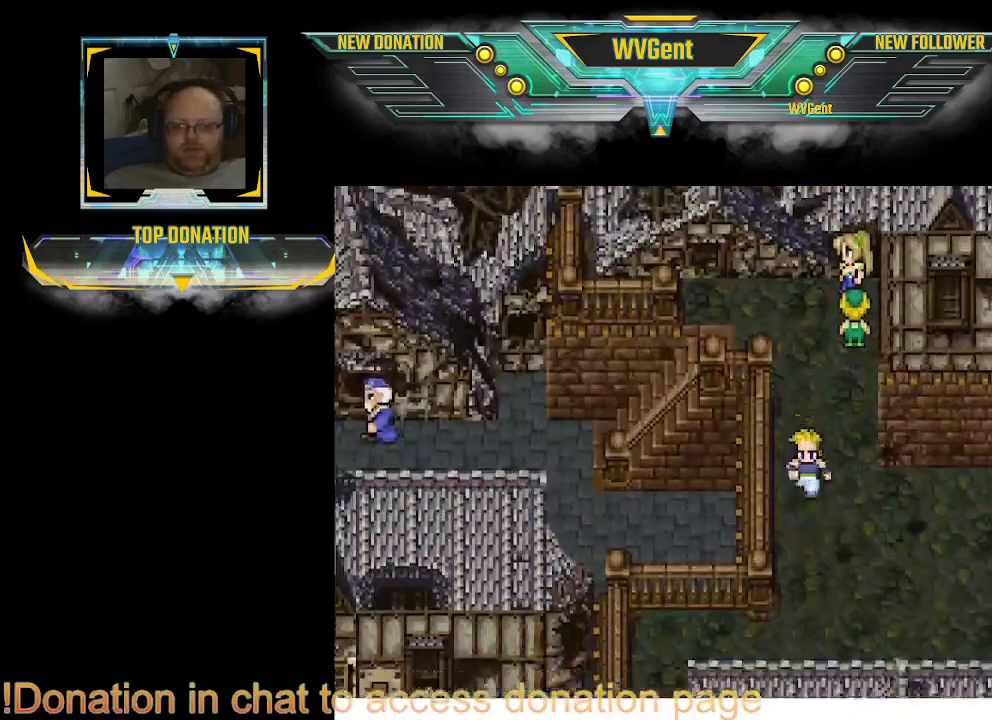
{"buttons": ["CIRCLE"], "left_stick": "down-left", "right_stick": "center", "events": [[133, "left_stick", "down"], [333, "left_stick", "down-left"]]}
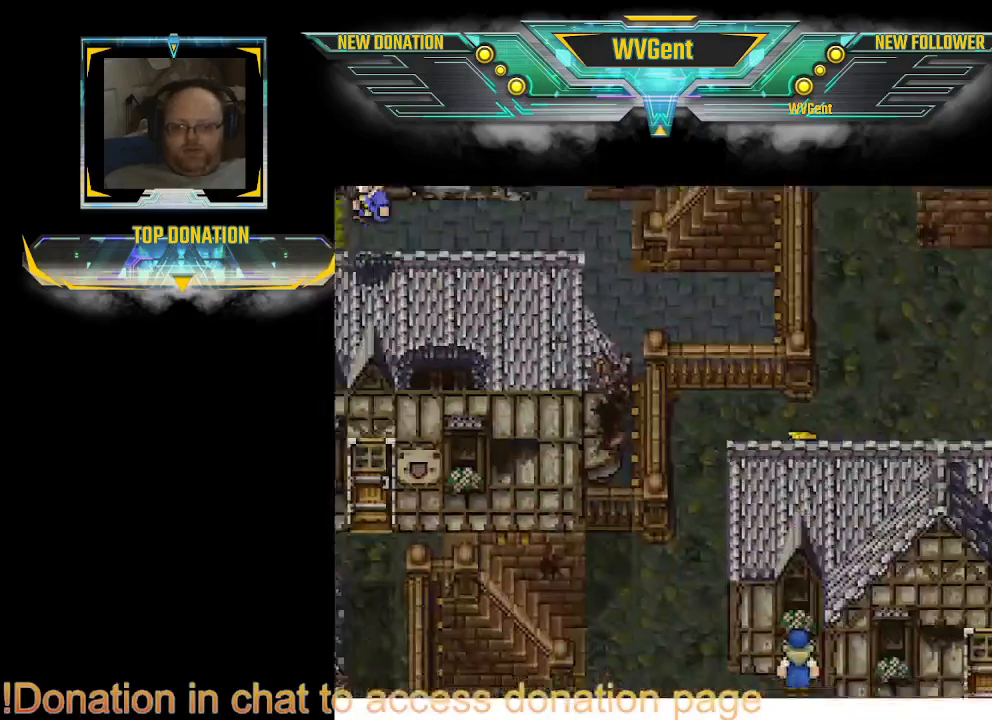
{"buttons": ["CIRCLE"], "left_stick": "down-left", "right_stick": "center", "events": [[33, "left_stick", "left"], [267, "left_stick", "down-left"]]}
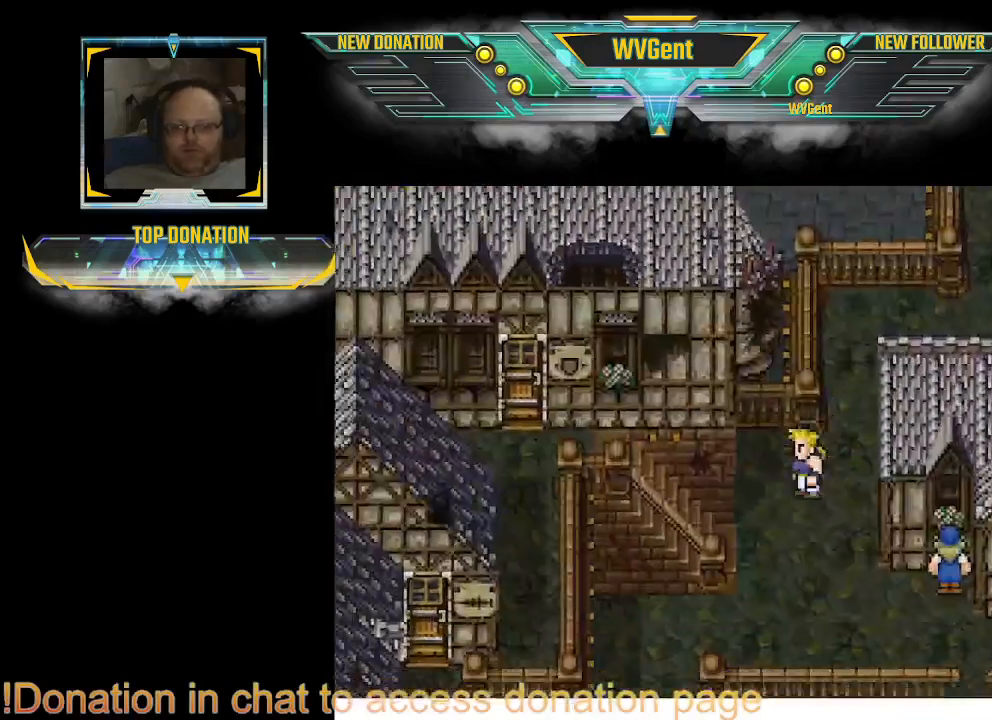
{"buttons": ["CIRCLE"], "left_stick": "left", "right_stick": "center", "events": [[33, "left_stick", "left"]]}
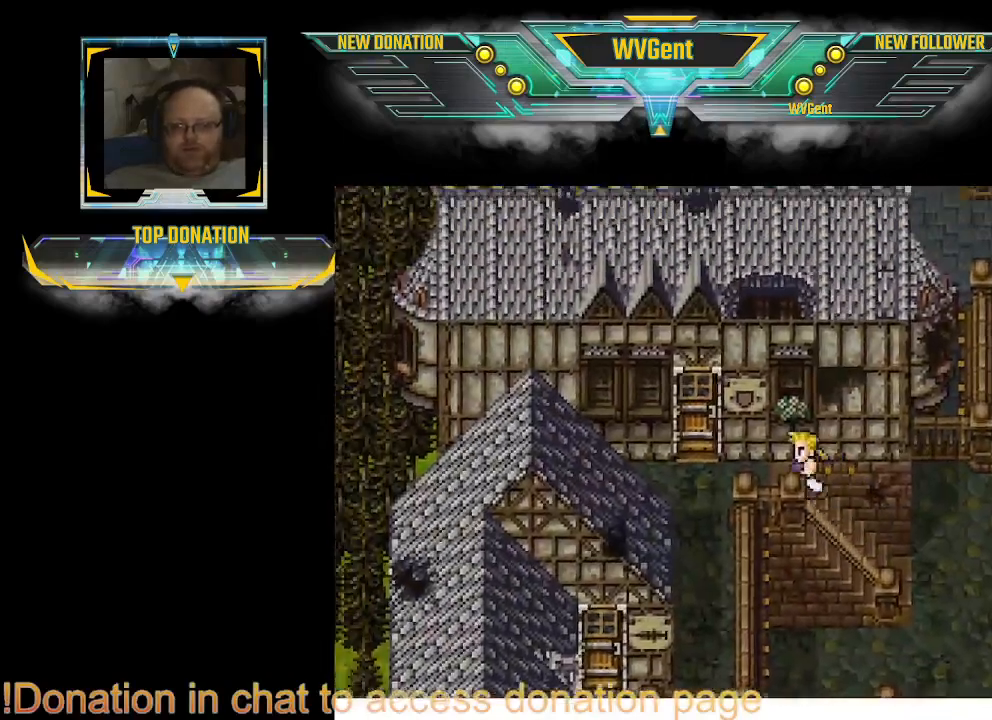
{"buttons": ["CIRCLE"], "left_stick": "center", "right_stick": "center", "events": [[167, "left_stick", "center"]]}
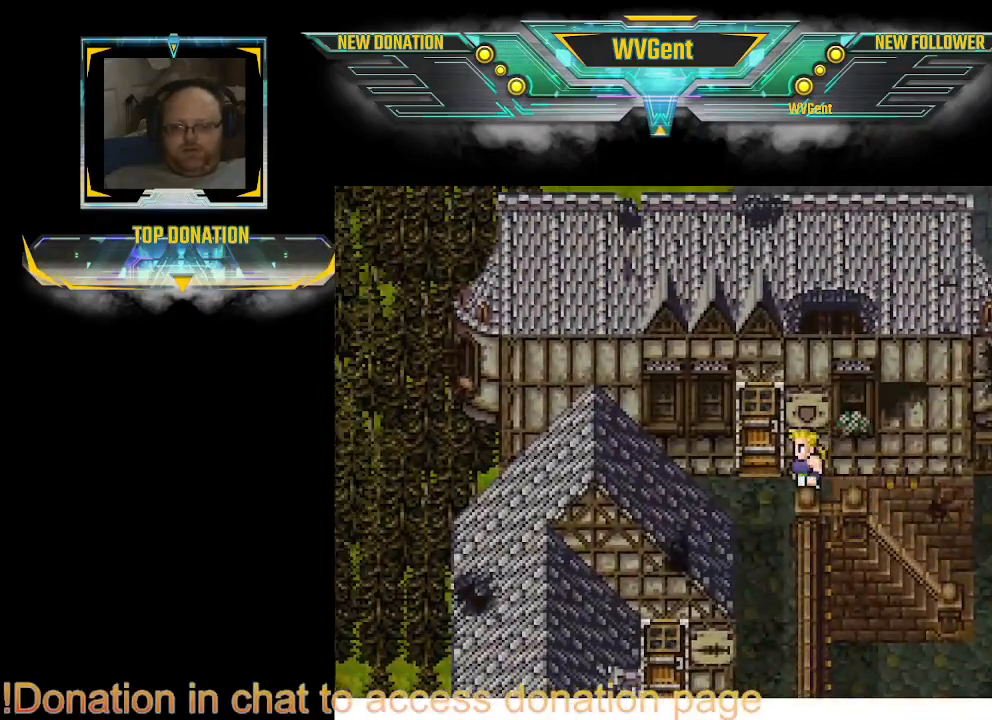
{"buttons": ["CIRCLE"], "left_stick": "center", "right_stick": "center", "events": []}
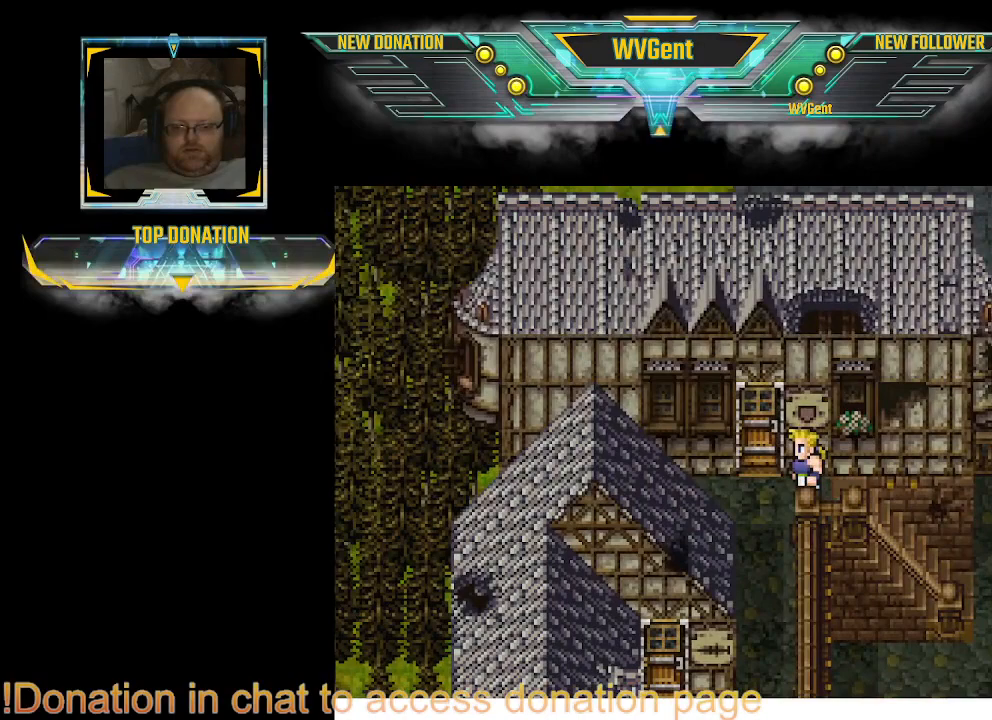
{"buttons": ["CIRCLE"], "left_stick": "center", "right_stick": "center", "events": [[67, "left_stick", "up-left"], [167, "left_stick", "up-right"], [500, "left_stick", "center"]]}
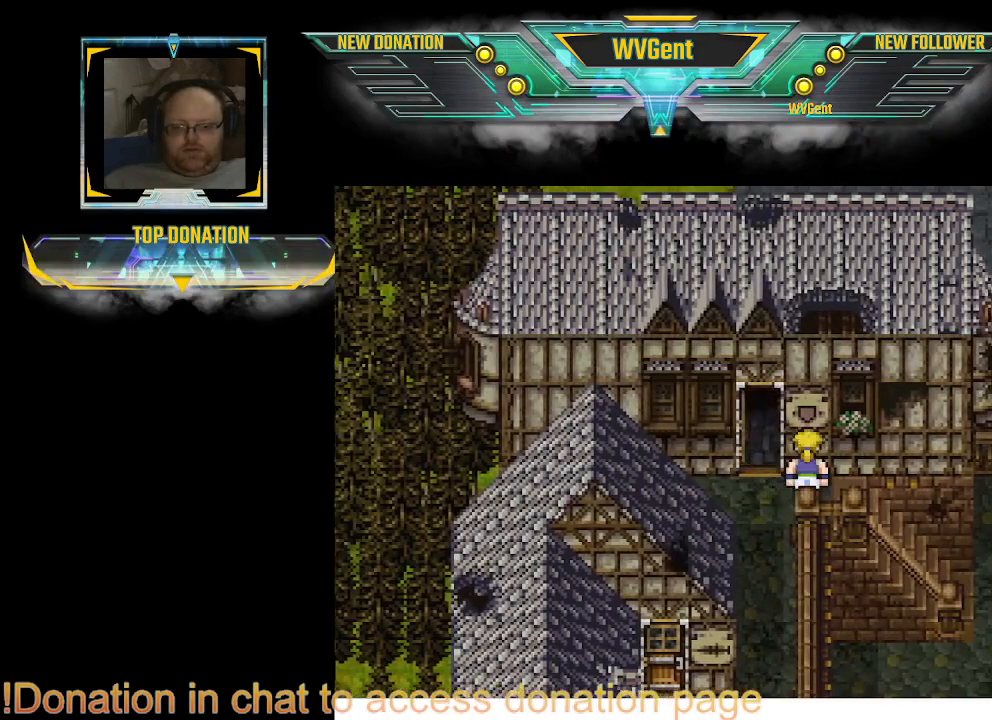
{"buttons": ["CIRCLE"], "left_stick": "right", "right_stick": "center", "events": [[167, "left_stick", "right"]]}
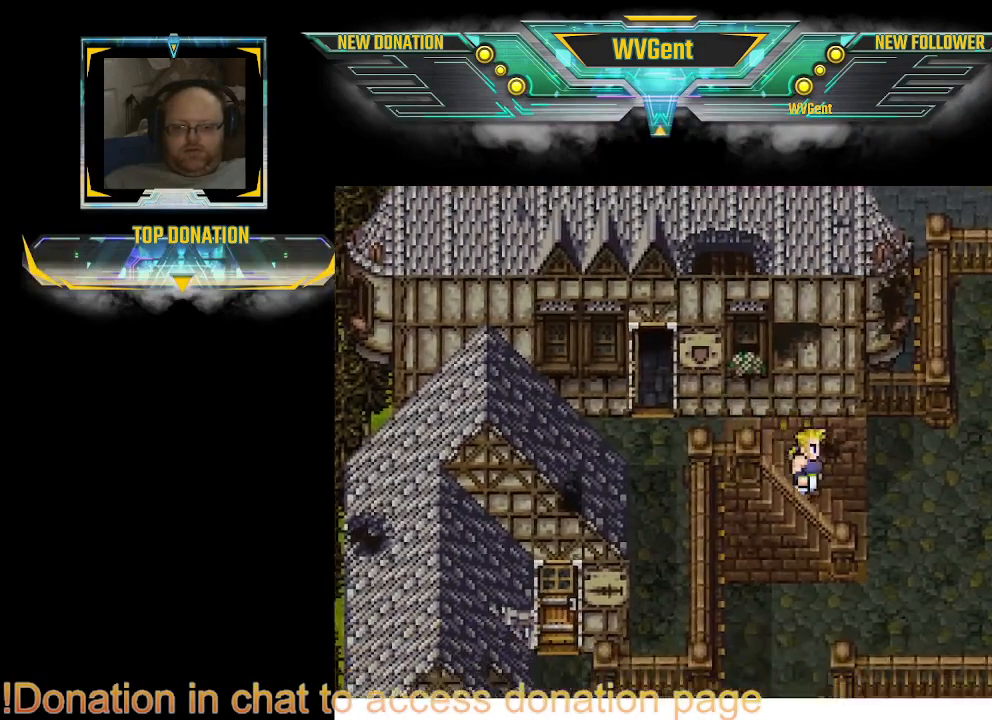
{"buttons": ["CIRCLE"], "left_stick": "right", "right_stick": "center", "events": [[333, "left_stick", "down-right"], [500, "left_stick", "right"]]}
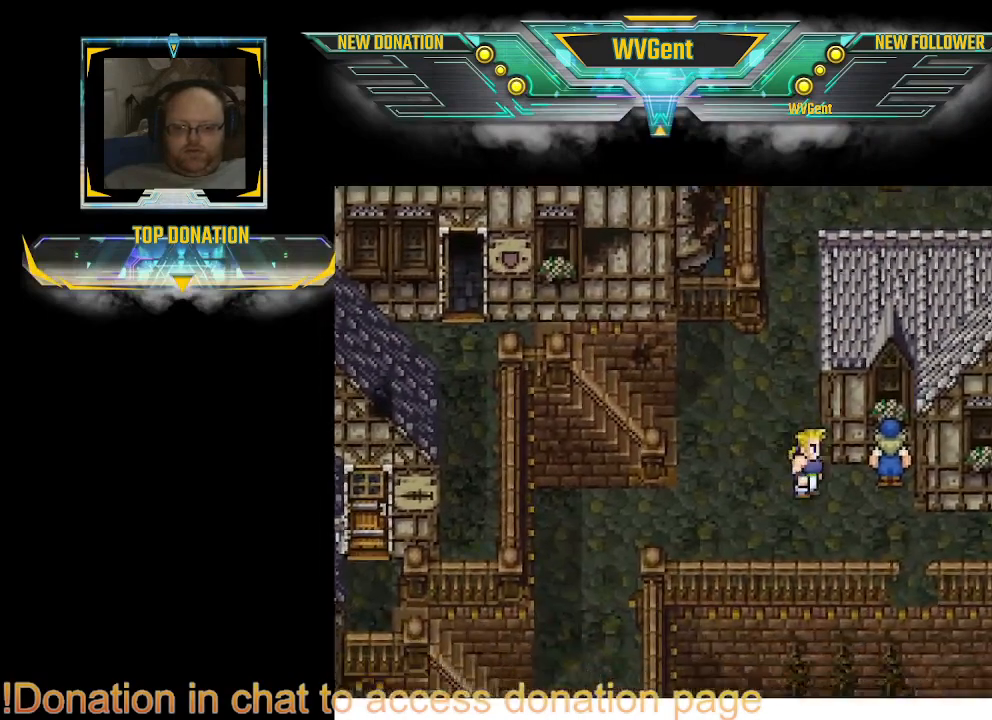
{"buttons": ["CIRCLE"], "left_stick": "right", "right_stick": "center", "events": []}
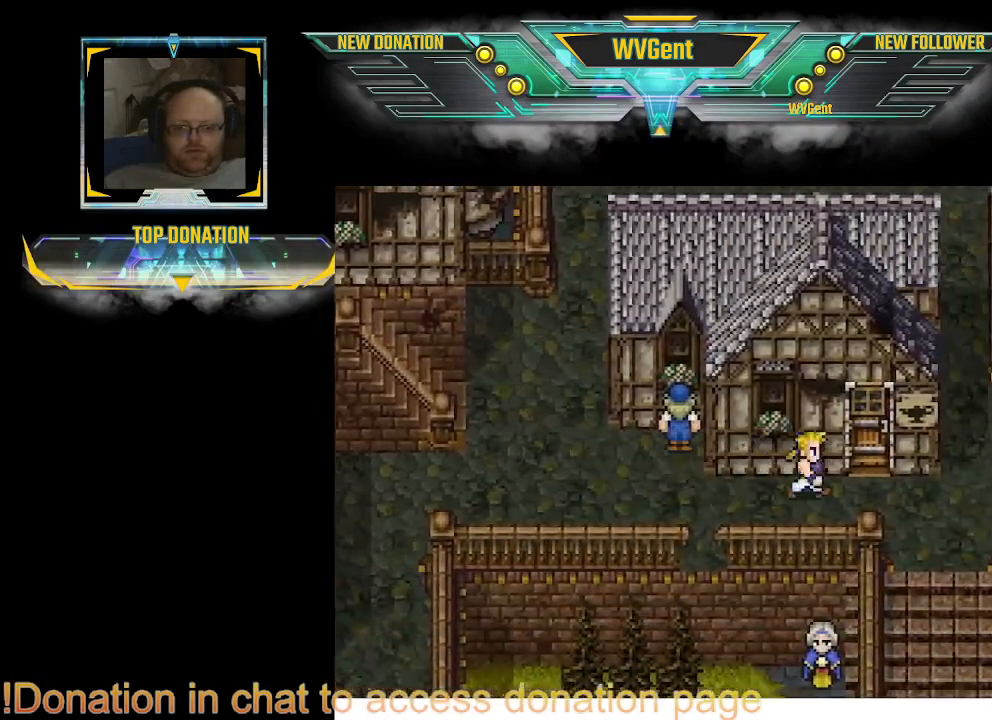
{"buttons": ["CIRCLE"], "left_stick": "up", "right_stick": "center", "events": [[67, "left_stick", "up"]]}
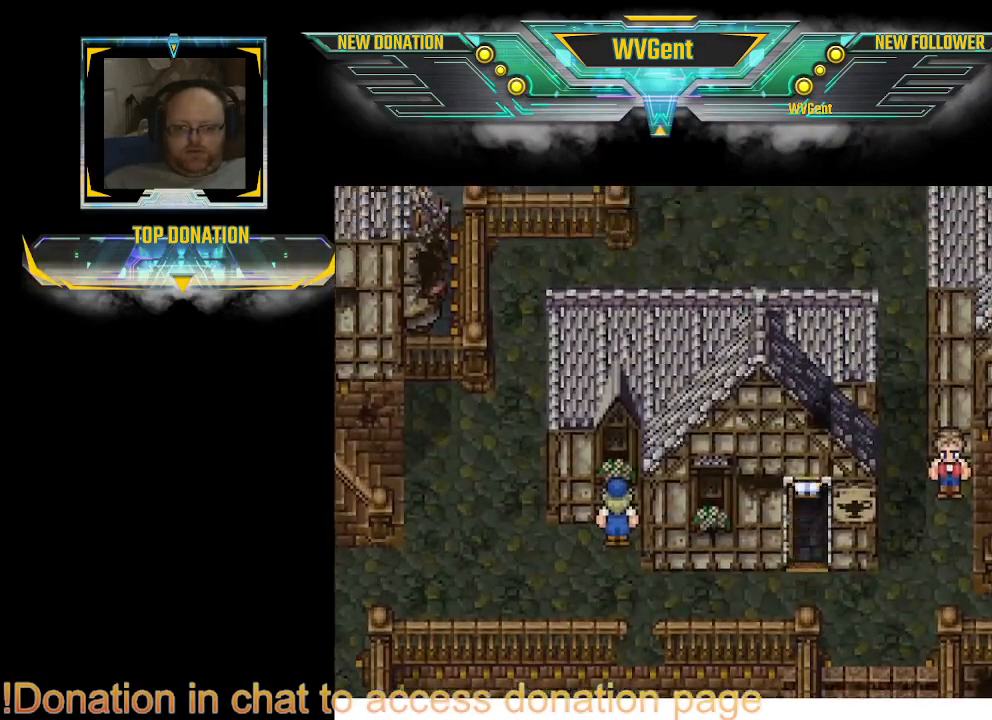
{"buttons": [], "left_stick": "up", "right_stick": "center", "events": [[433, "CIRCLE", "up"]]}
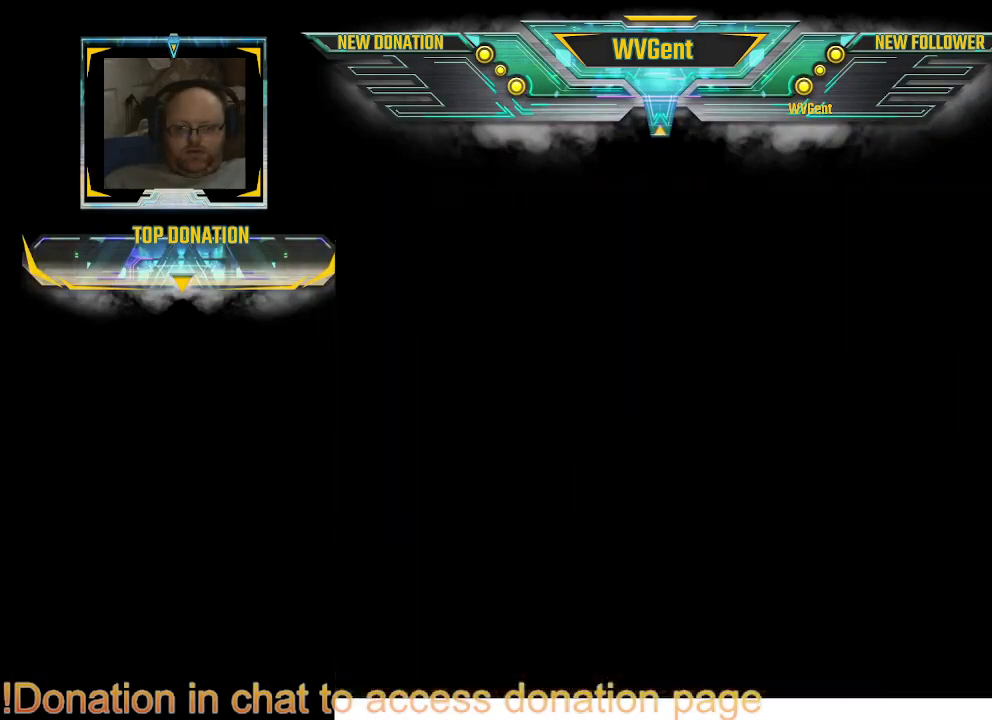
{"buttons": [], "left_stick": "center", "right_stick": "center", "events": [[100, "left_stick", "center"]]}